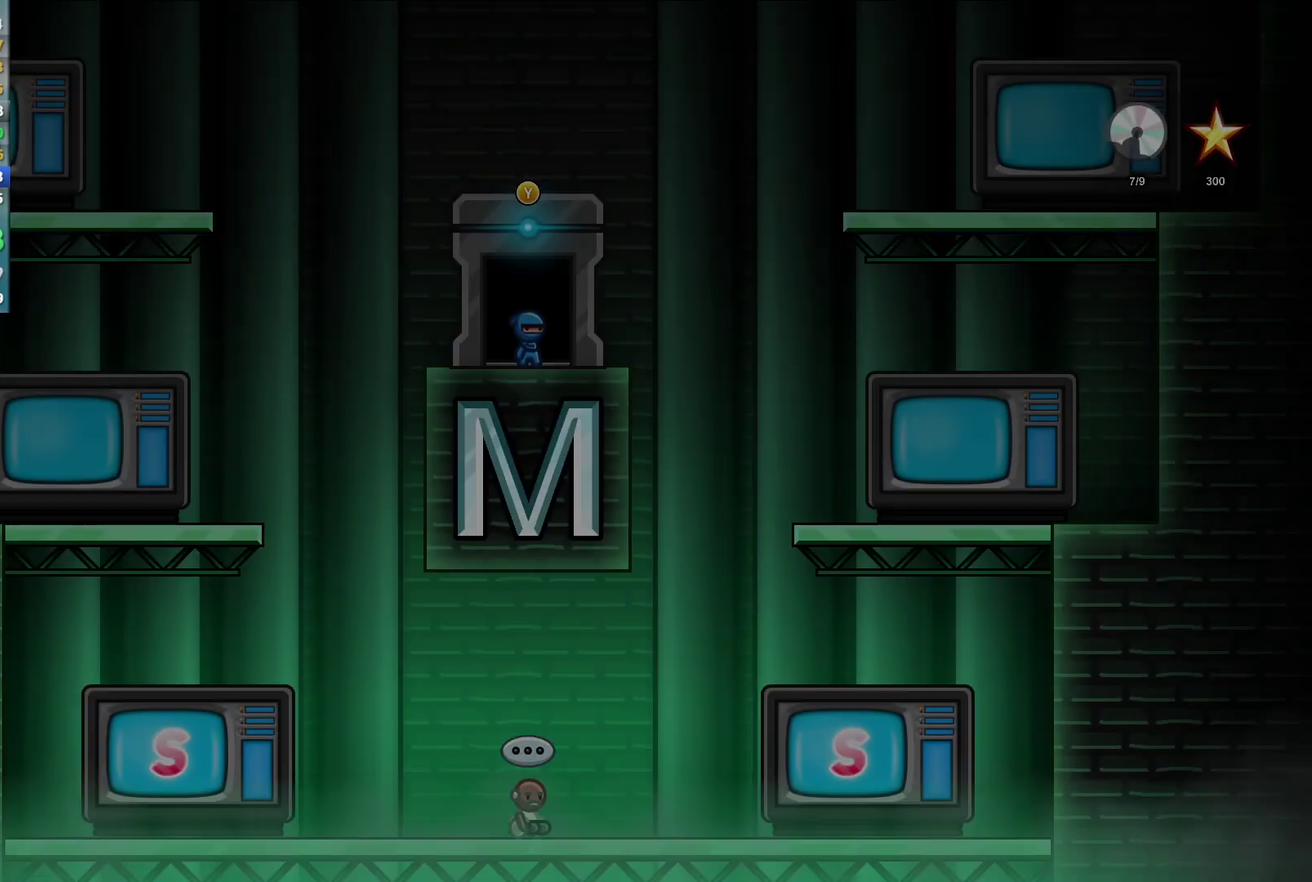
Gameplay with a controller (Xbox layout); each line is a JSON object with the inputs held at the frame after it. "events" lists button and stick changes between this image and that frame as [ms after this image, input, new state], when the widget could be followed in between. Not read: A B HOME L3 R2 R3 SELECT START X Y right_stick.
{"buttons": [], "left_stick": "right", "events": [[333, "left_stick", "right"]]}
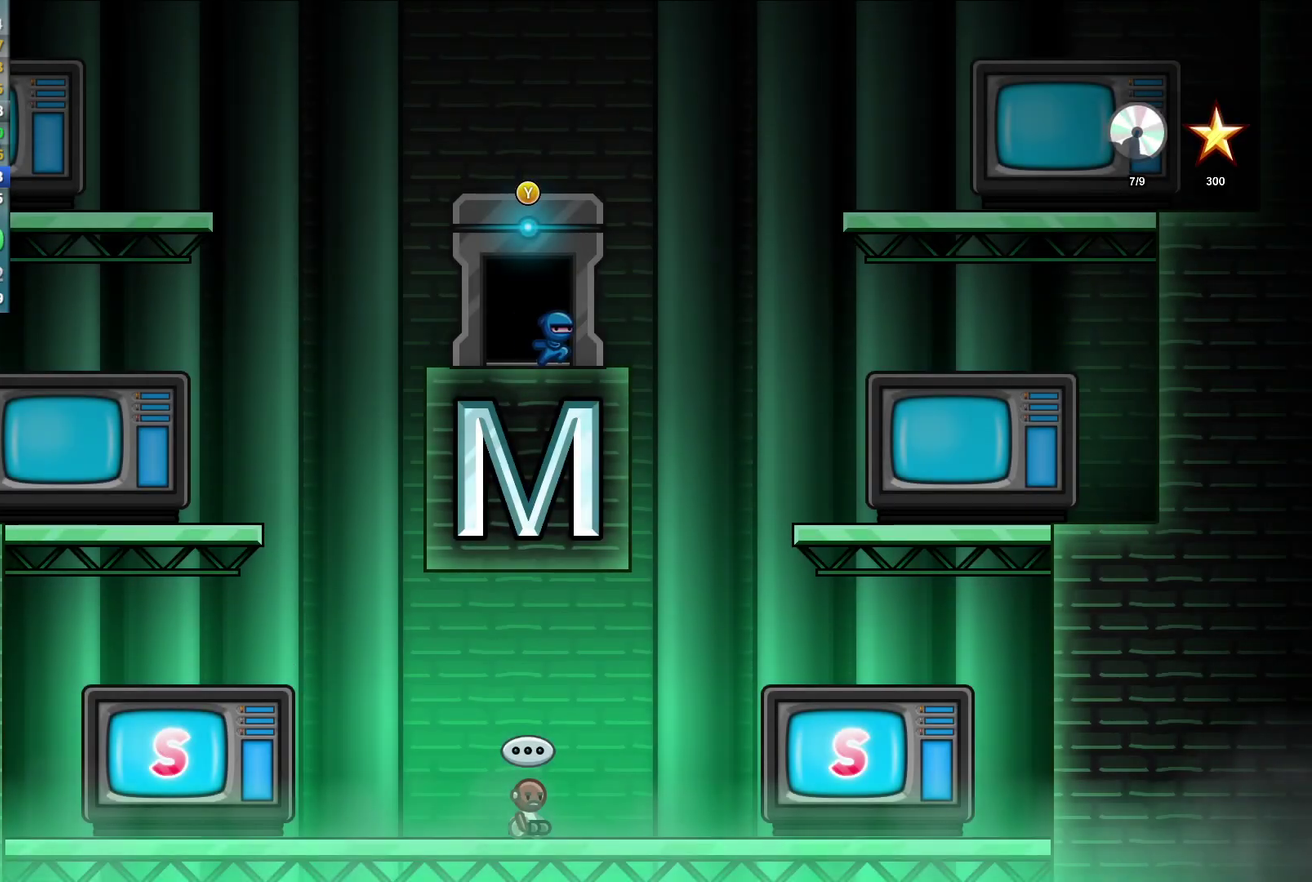
{"buttons": [], "left_stick": "right", "events": [[333, "left_stick", "left"], [483, "left_stick", "right"]]}
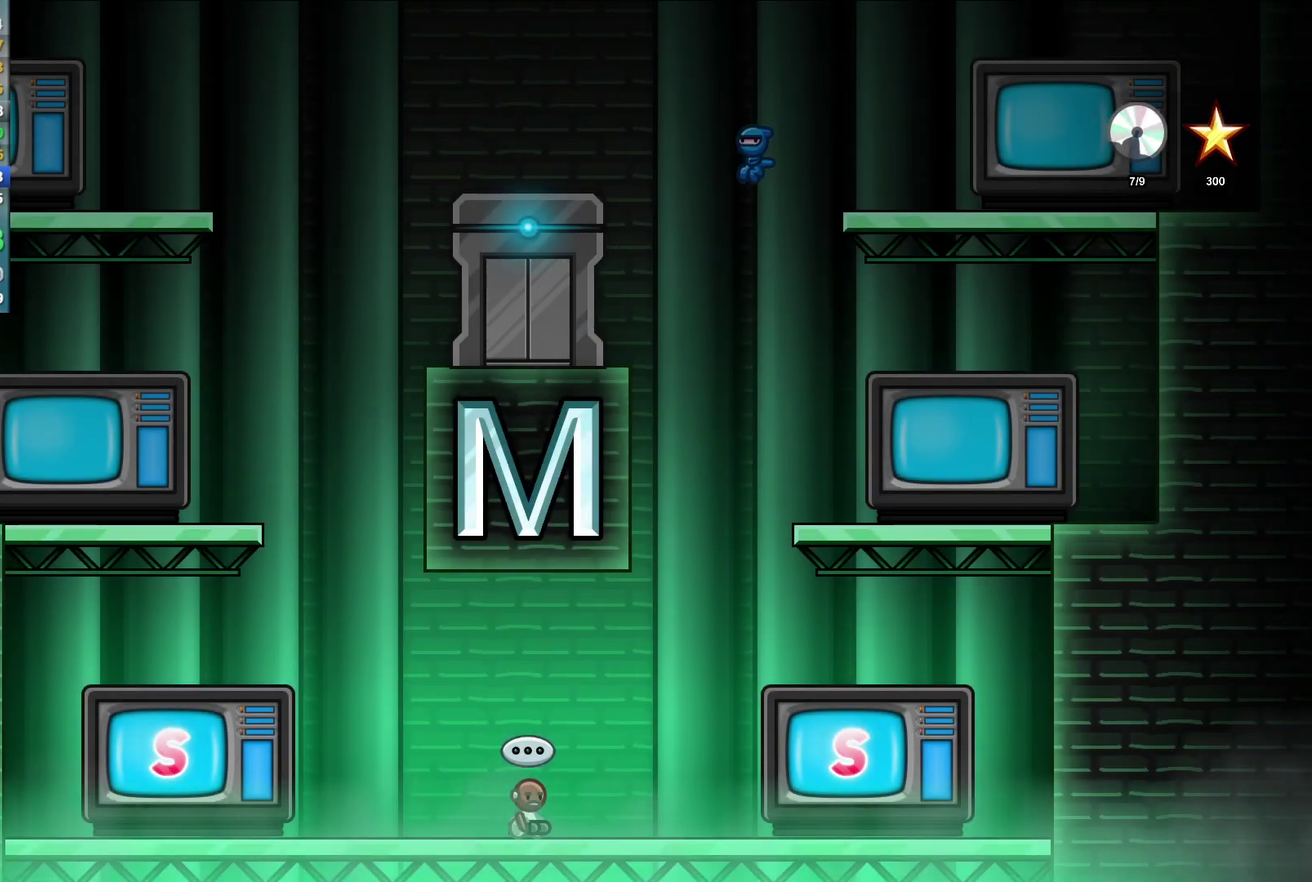
{"buttons": [], "left_stick": "center", "events": [[350, "left_stick", "center"]]}
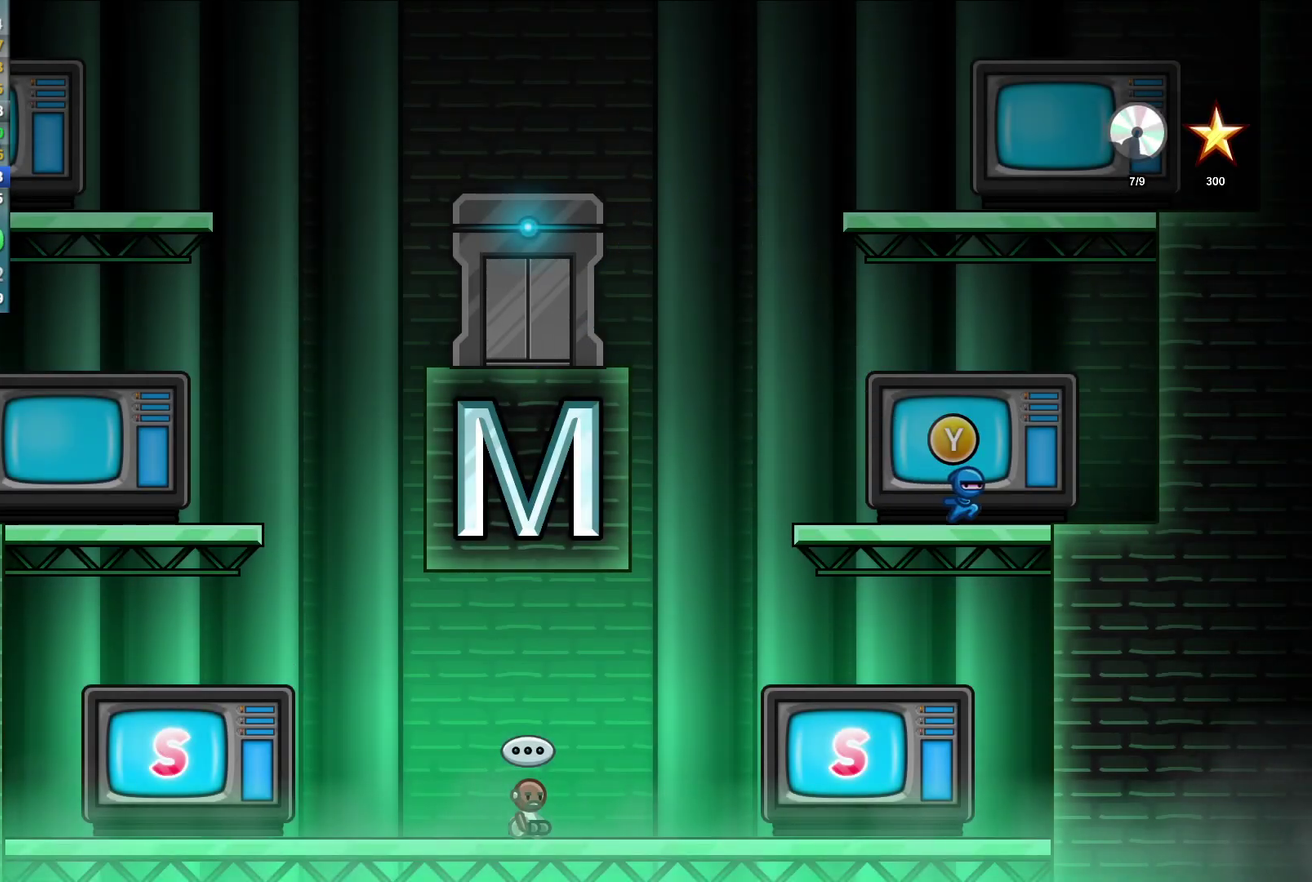
{"buttons": [], "left_stick": "center"}
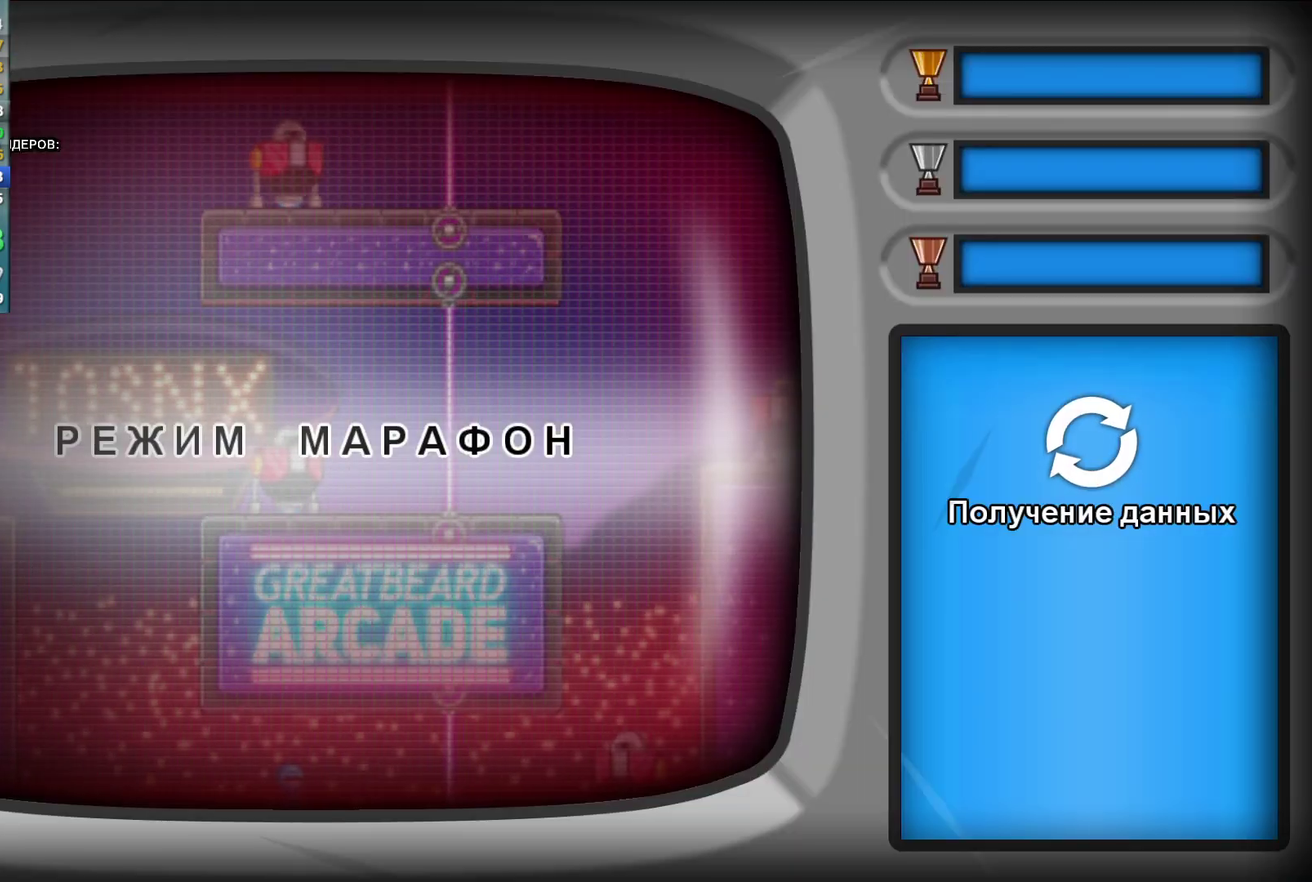
{"buttons": [], "left_stick": "center"}
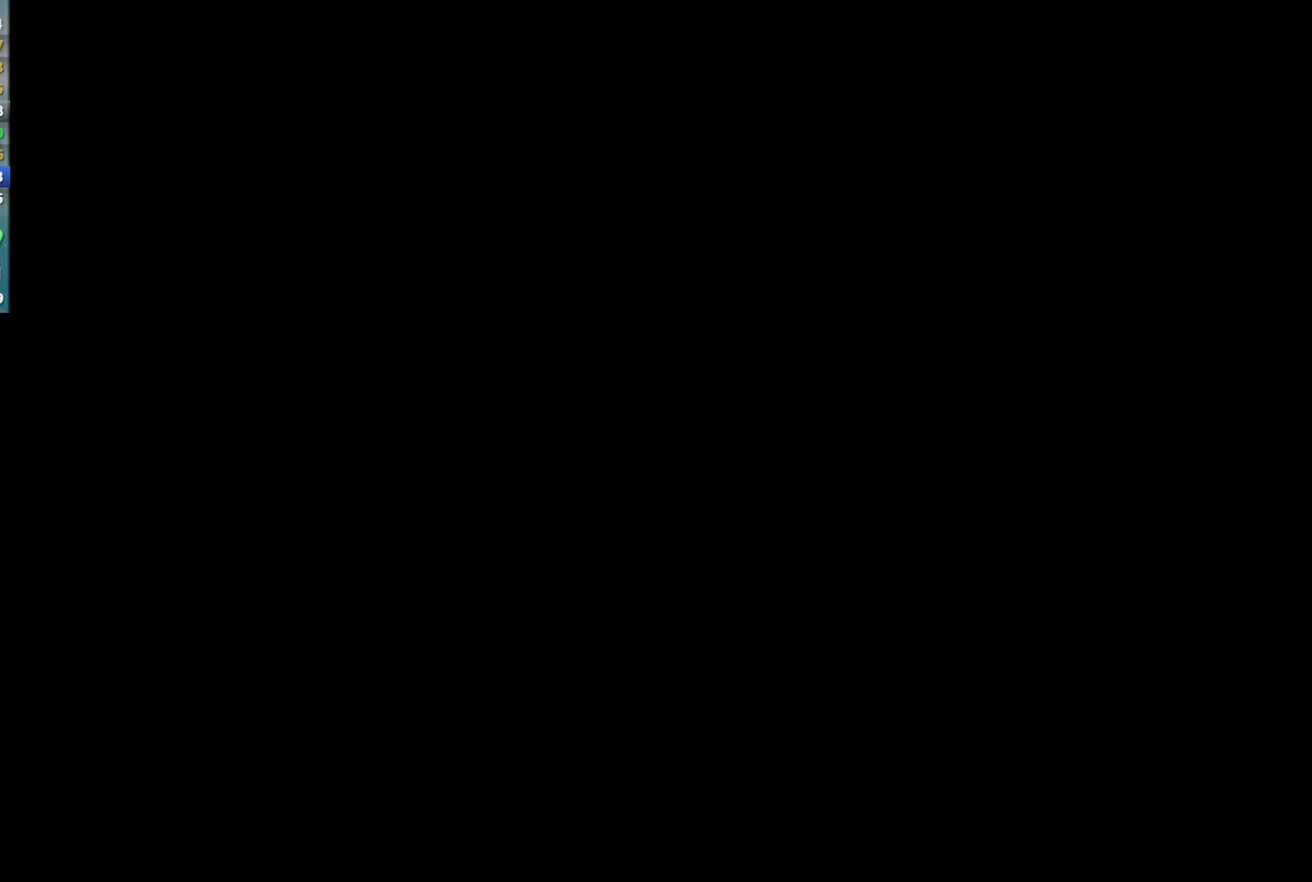
{"buttons": [], "left_stick": "center"}
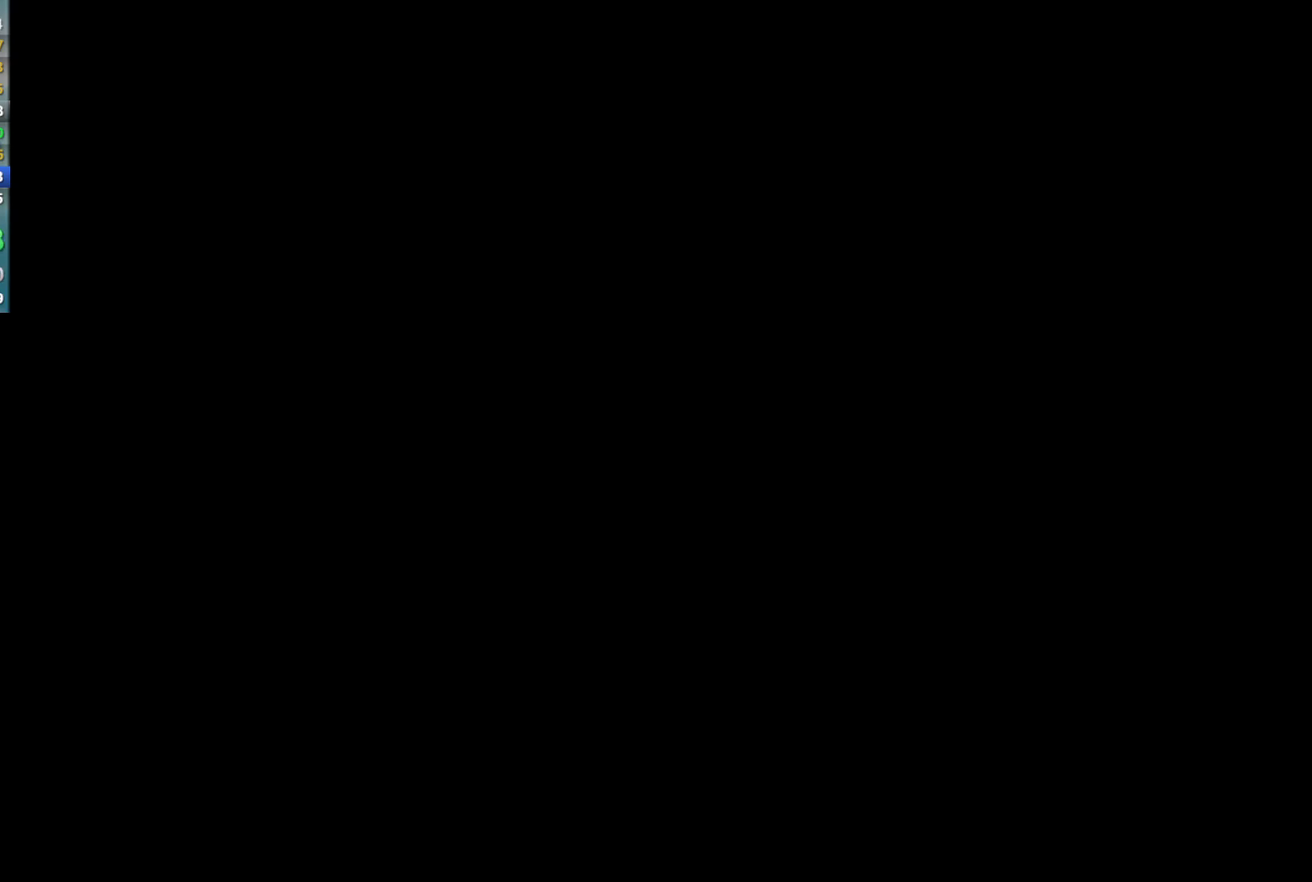
{"buttons": [], "left_stick": "left", "events": [[267, "left_stick", "left"]]}
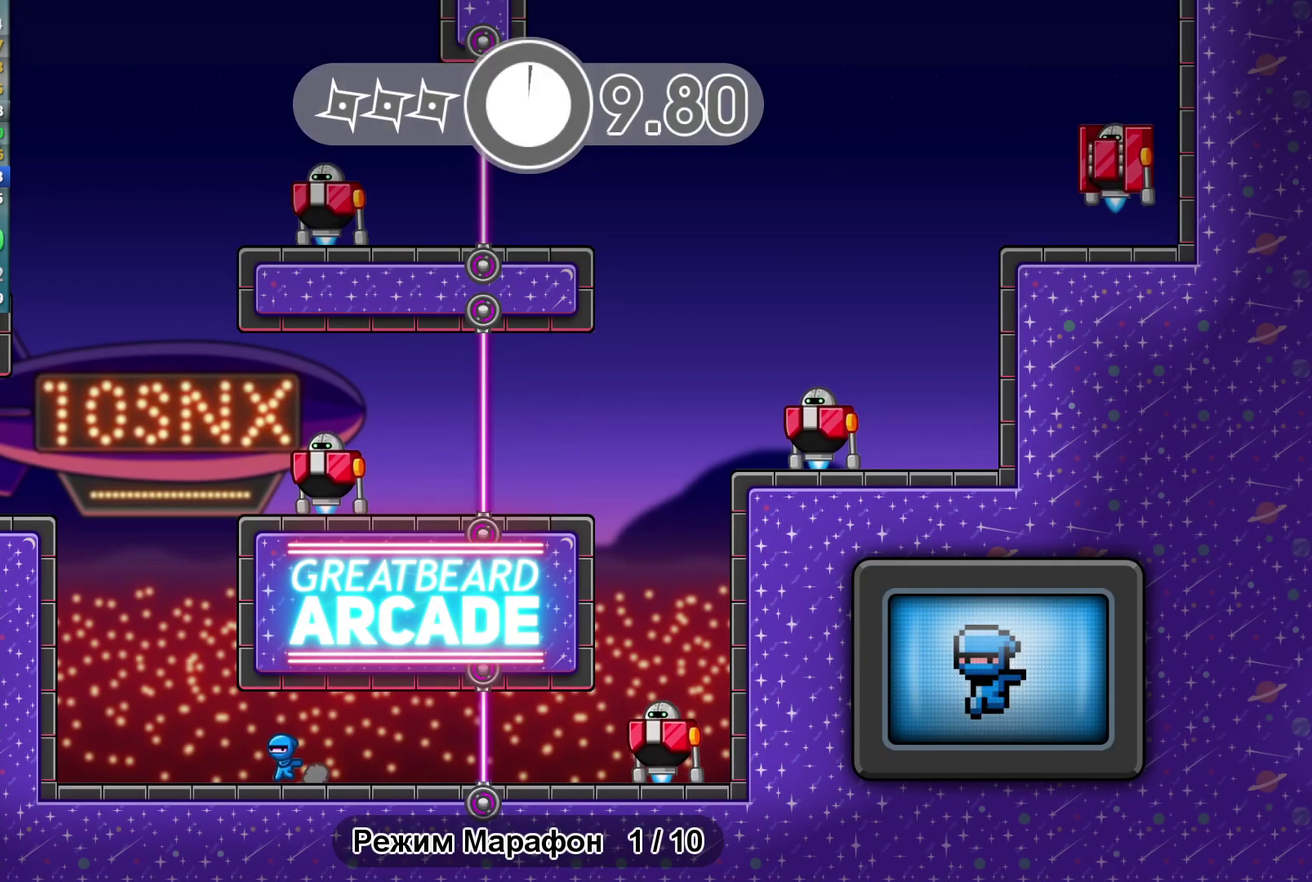
{"buttons": [], "left_stick": "left"}
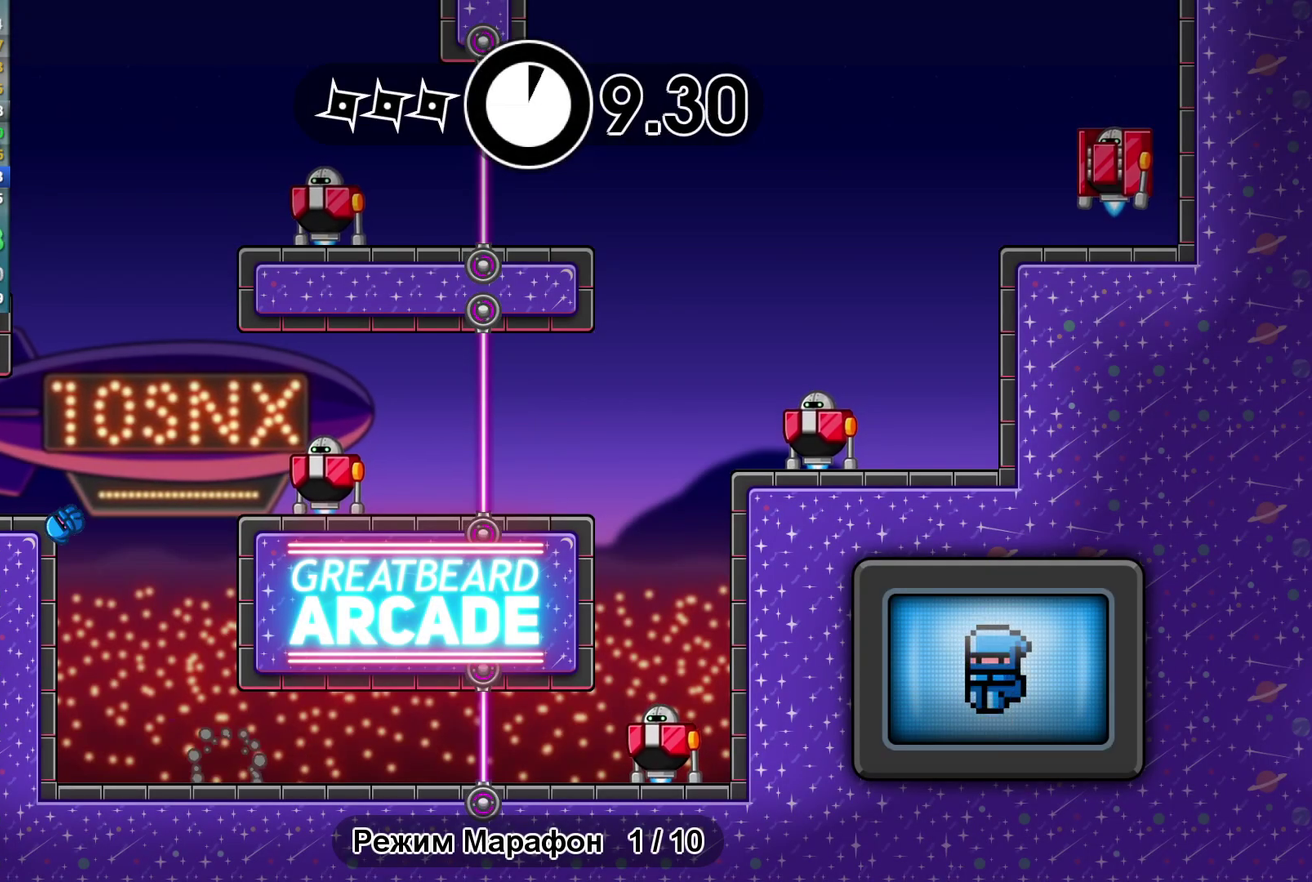
{"buttons": [], "left_stick": "up-left", "events": [[250, "left_stick", "right"], [500, "left_stick", "up-left"]]}
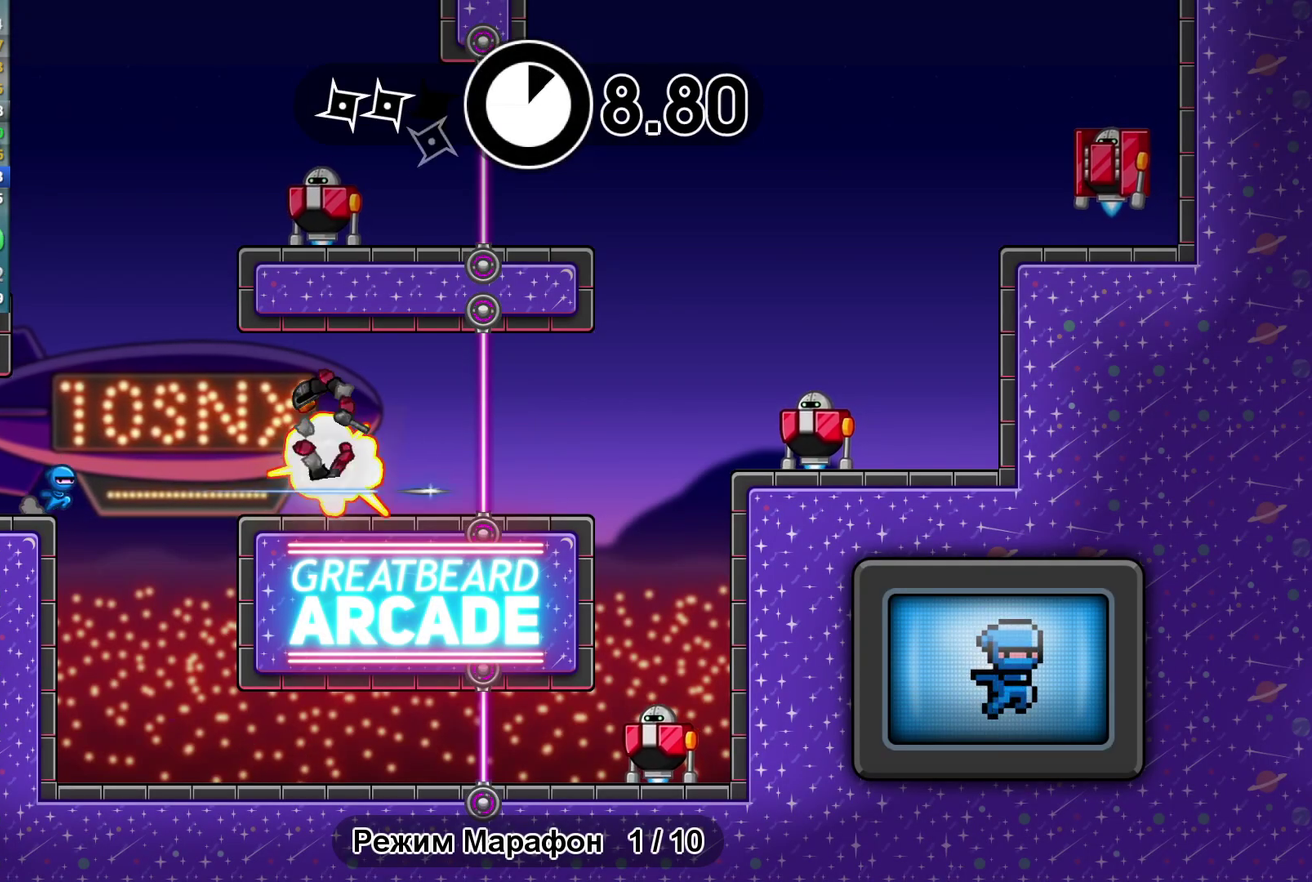
{"buttons": [], "left_stick": "right", "events": [[467, "left_stick", "right"]]}
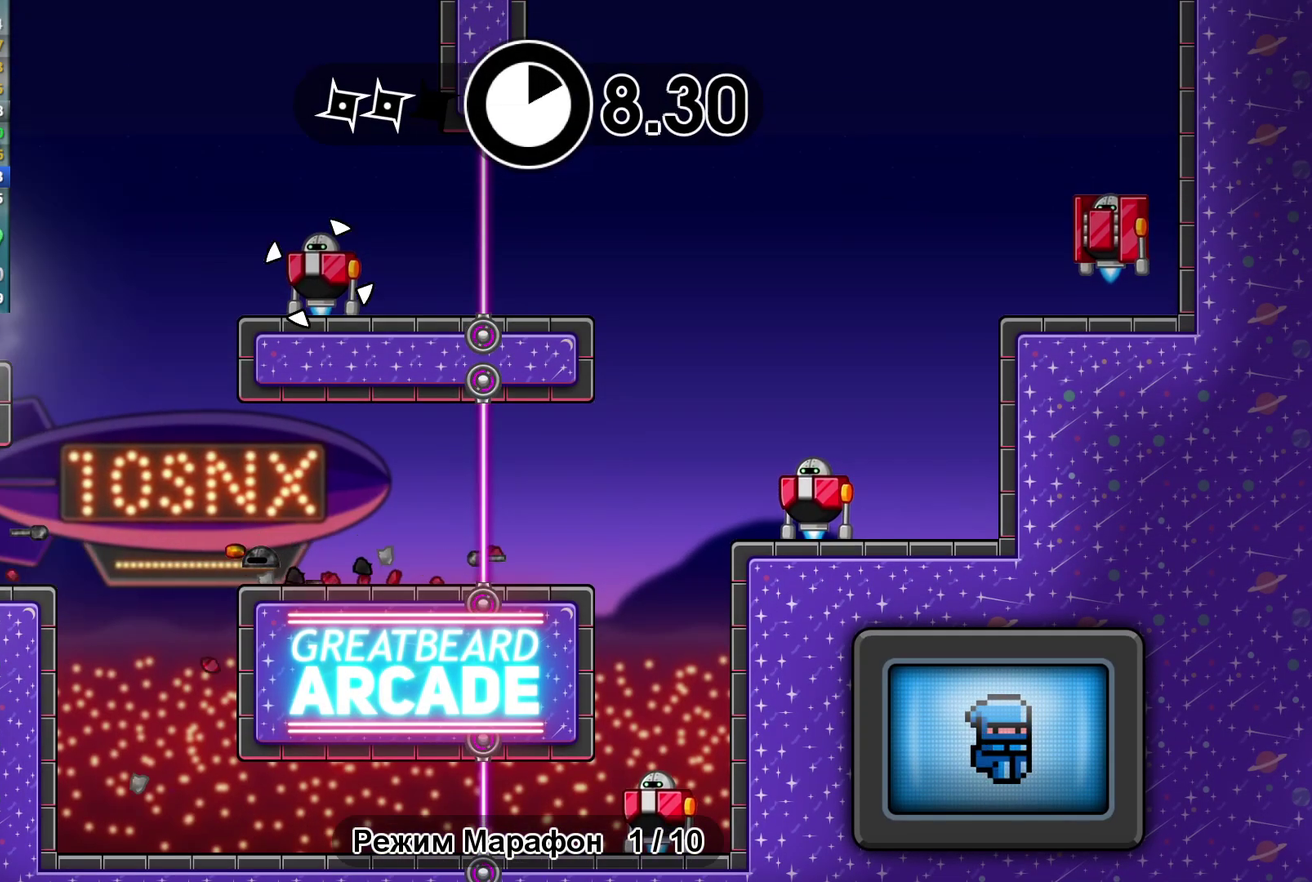
{"buttons": [], "left_stick": "right"}
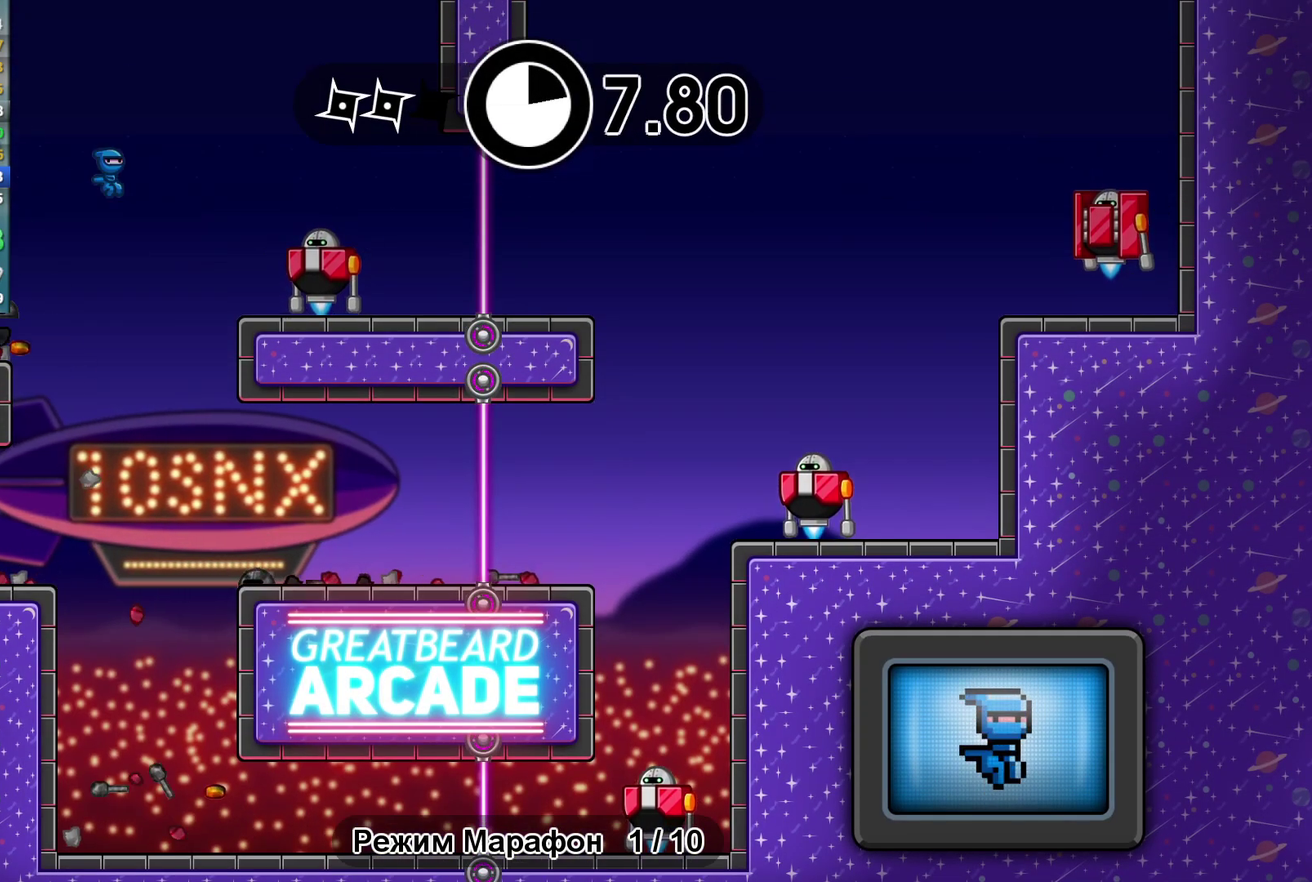
{"buttons": [], "left_stick": "right"}
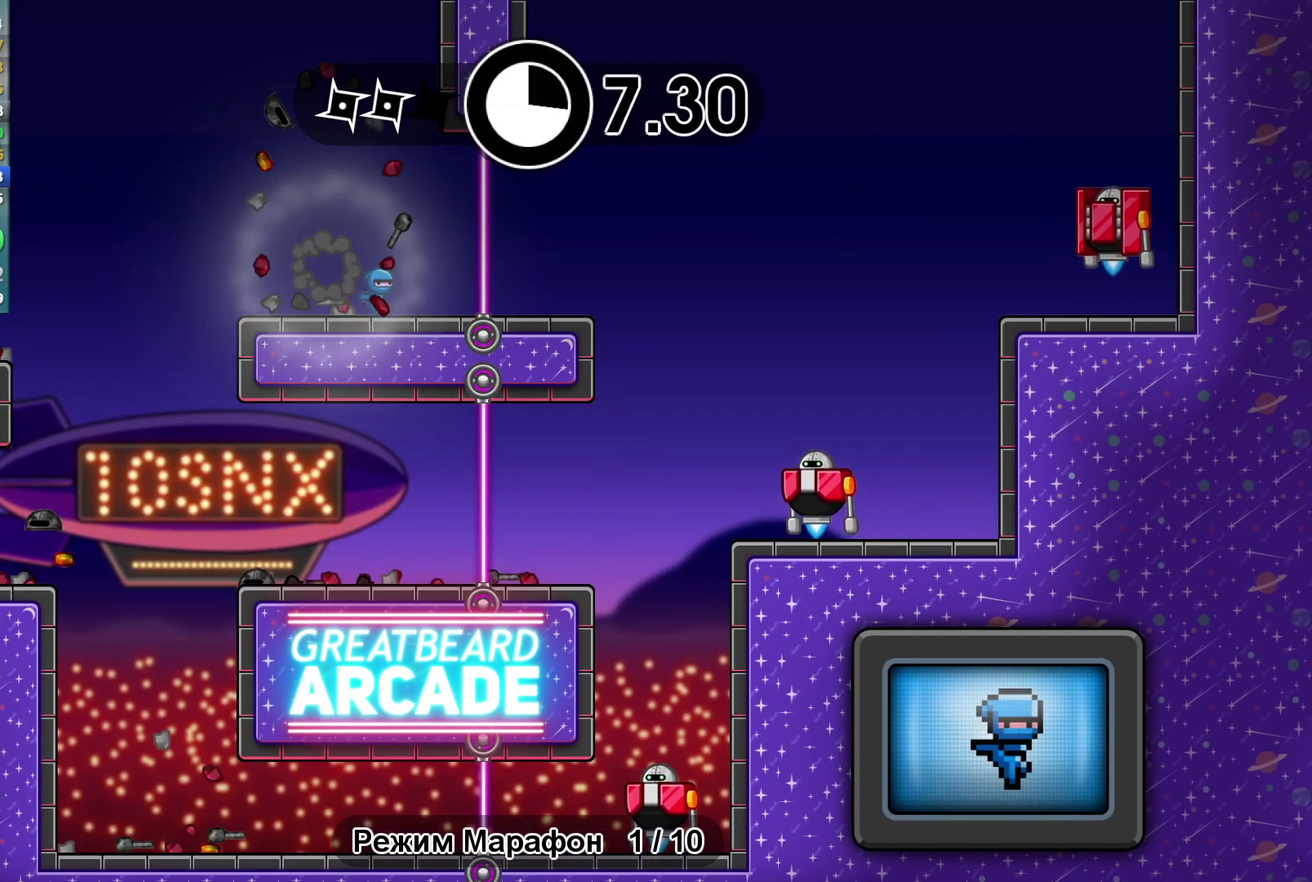
{"buttons": [], "left_stick": "center", "events": [[417, "left_stick", "center"]]}
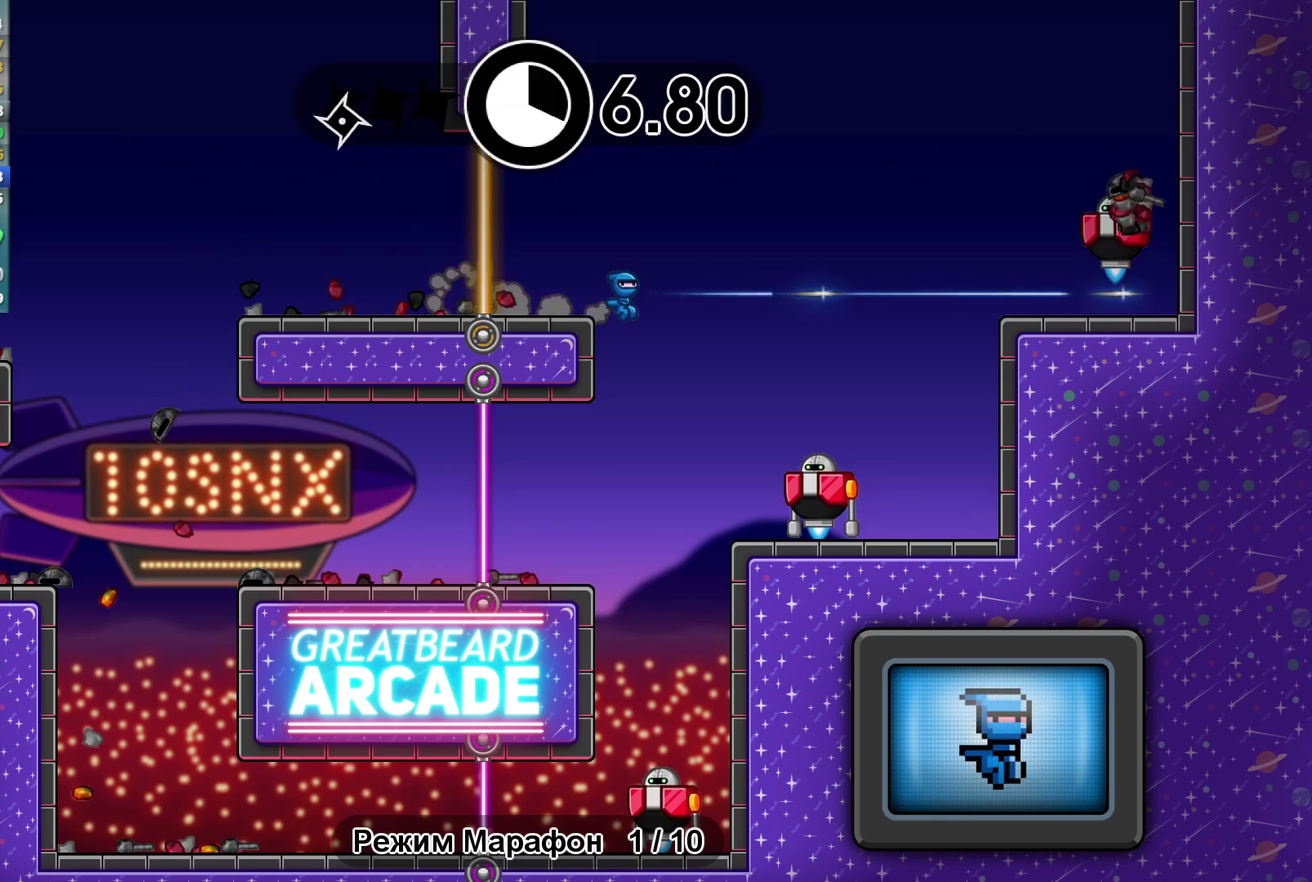
{"buttons": [], "left_stick": "center"}
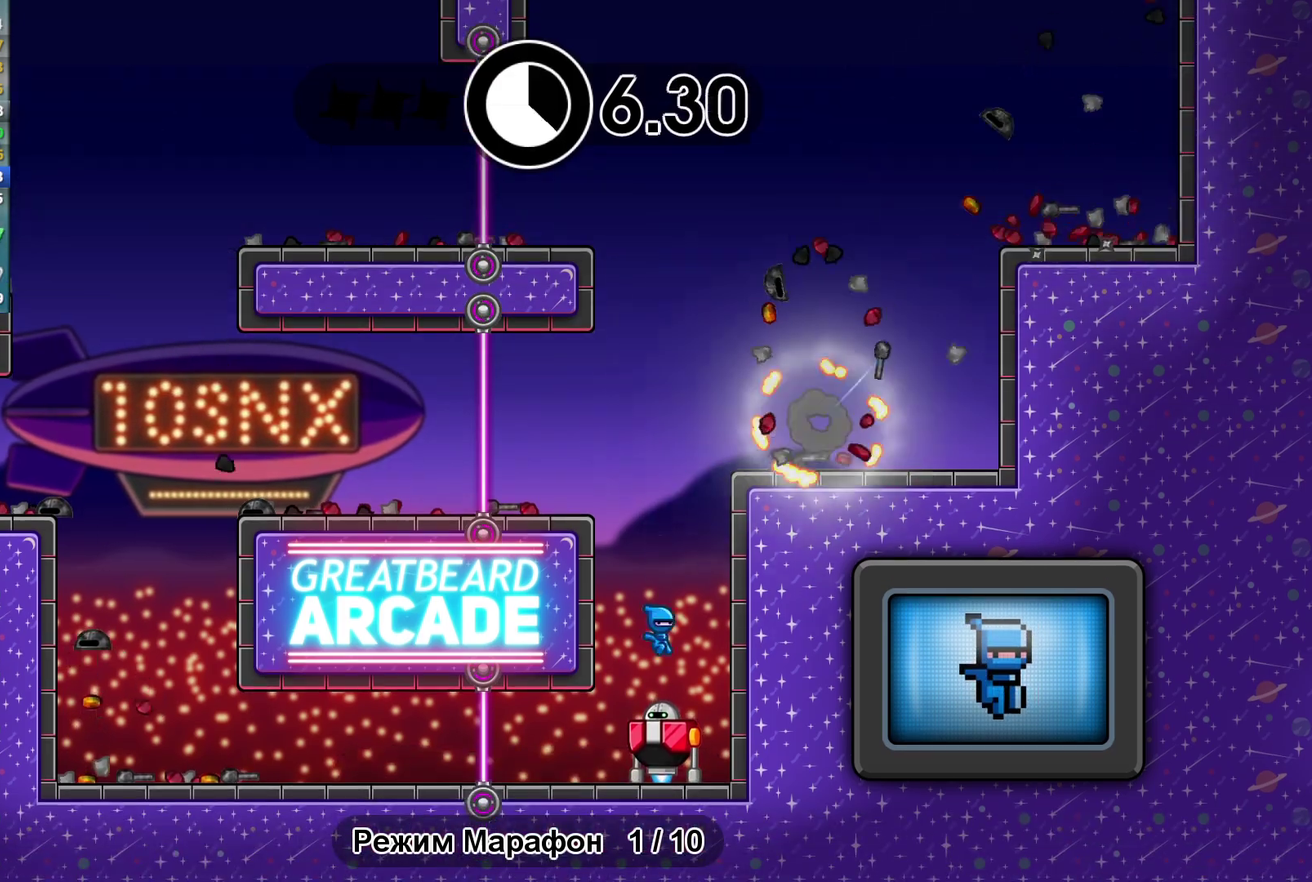
{"buttons": [], "left_stick": "center"}
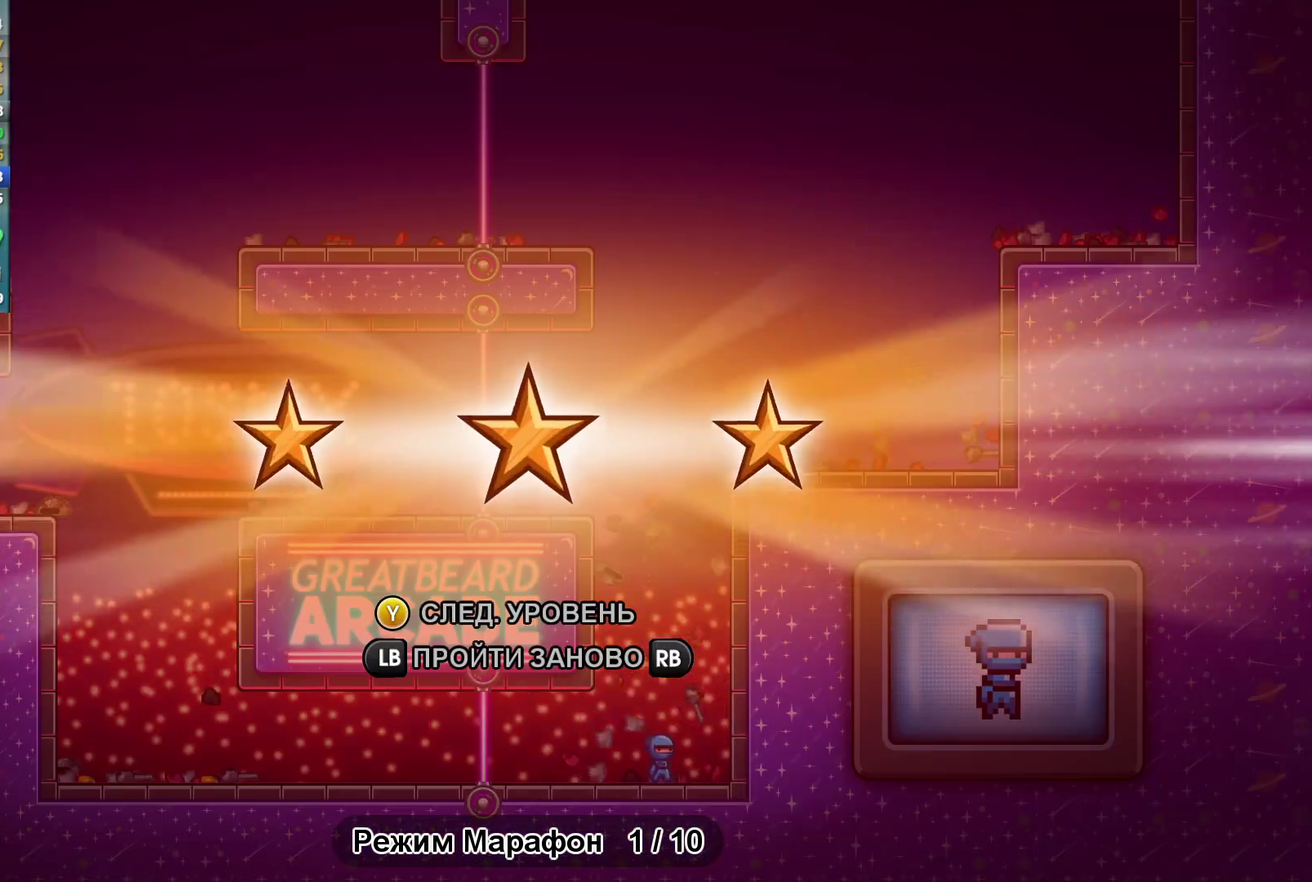
{"buttons": [], "left_stick": "center"}
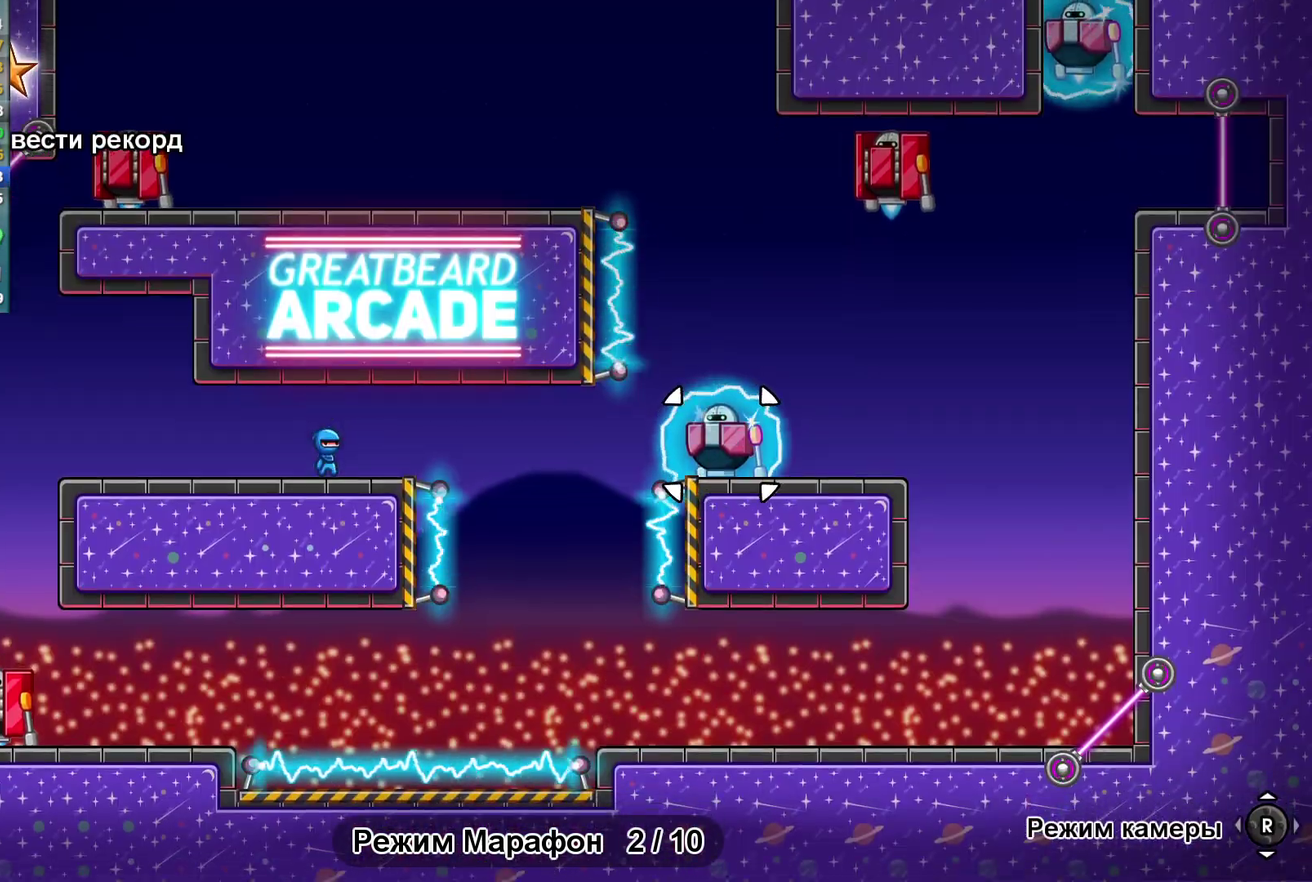
{"buttons": [], "left_stick": "left", "events": [[200, "left_stick", "left"]]}
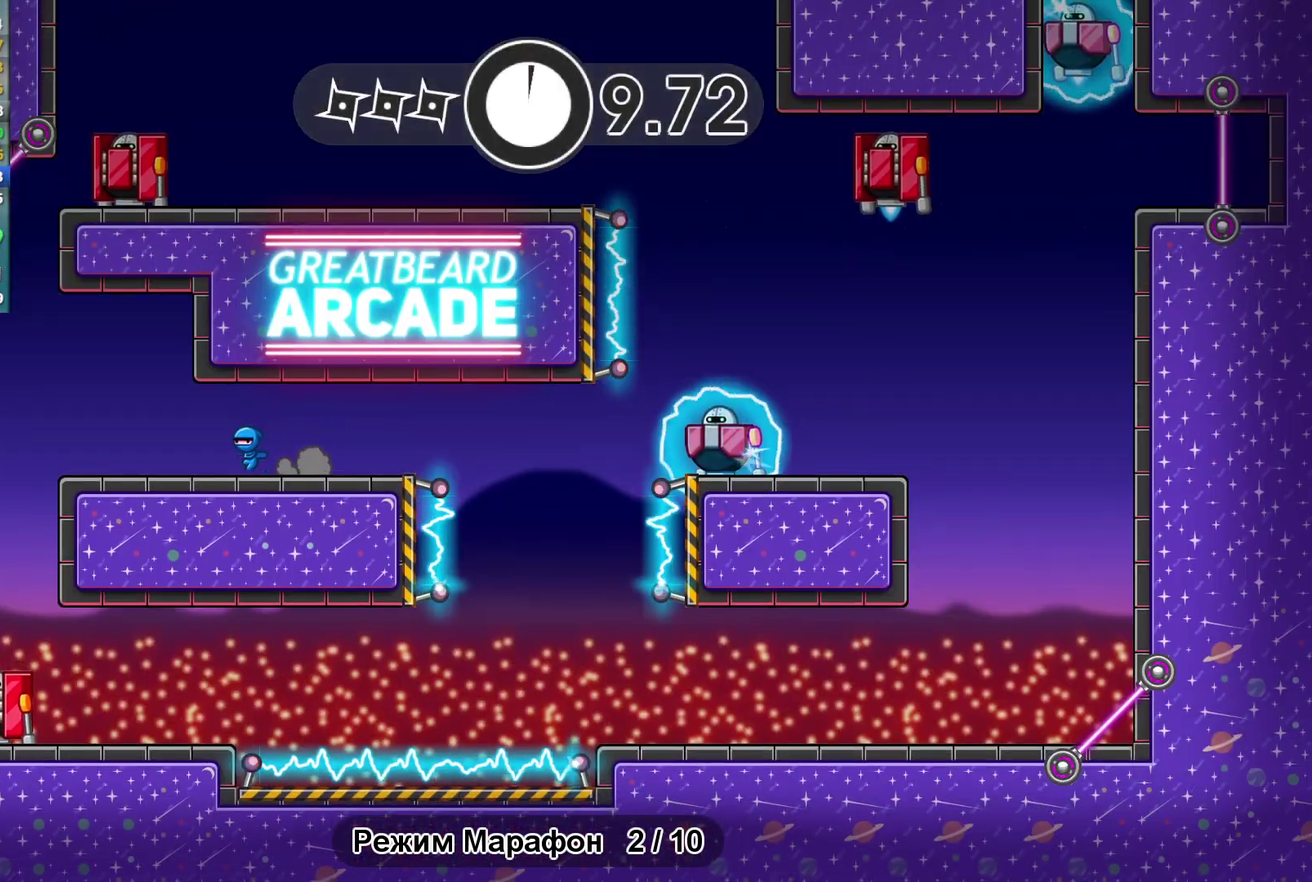
{"buttons": [], "left_stick": "right"}
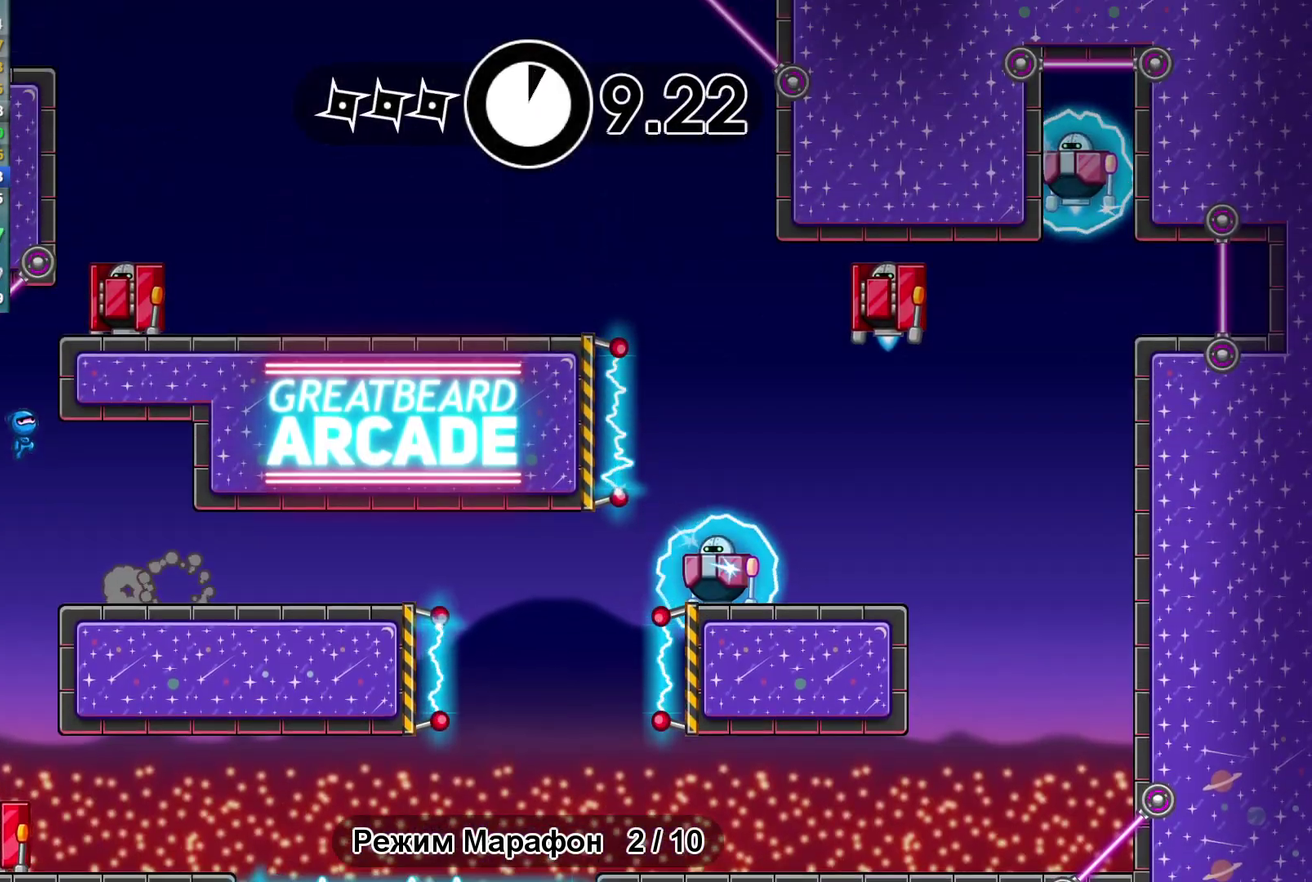
{"buttons": [], "left_stick": "right"}
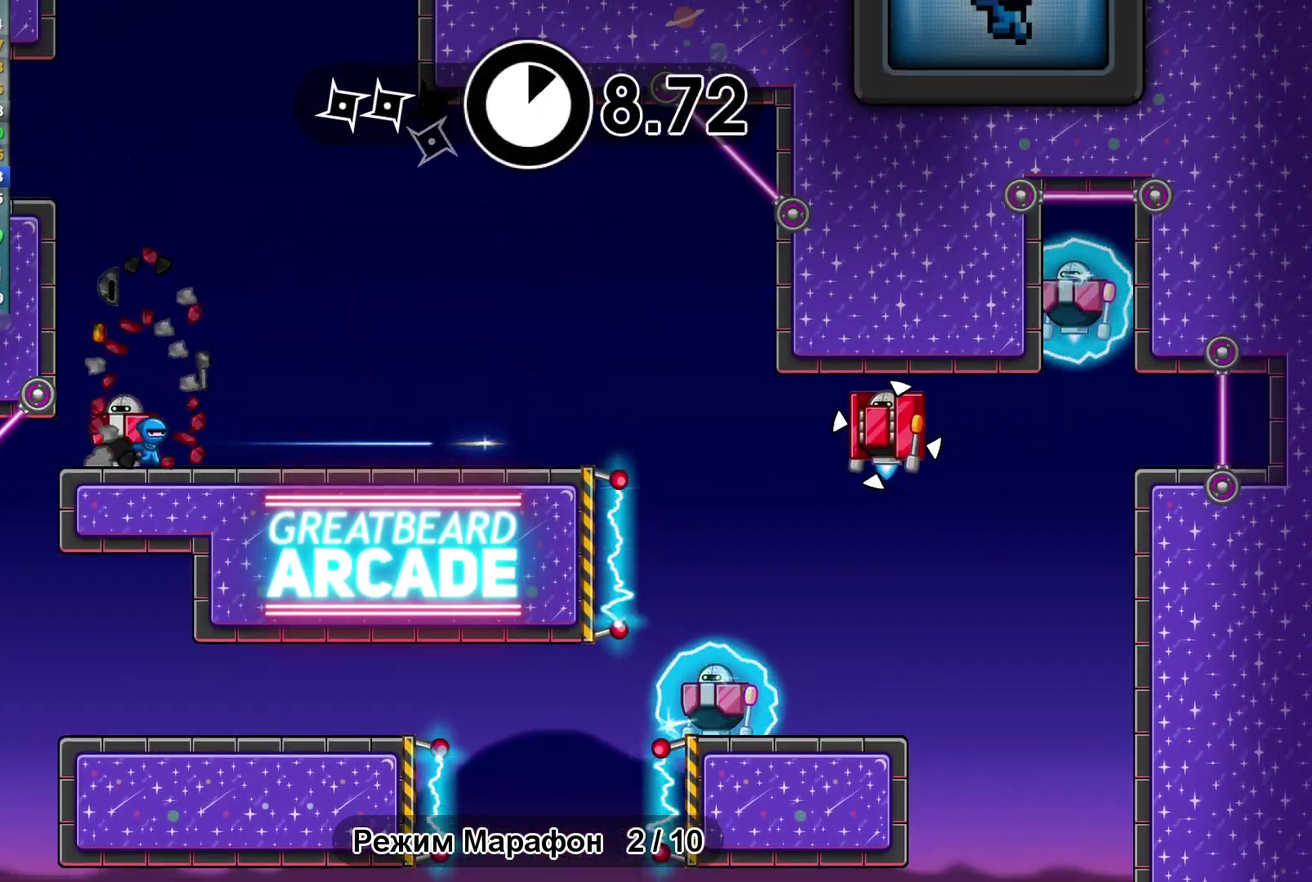
{"buttons": [], "left_stick": "center"}